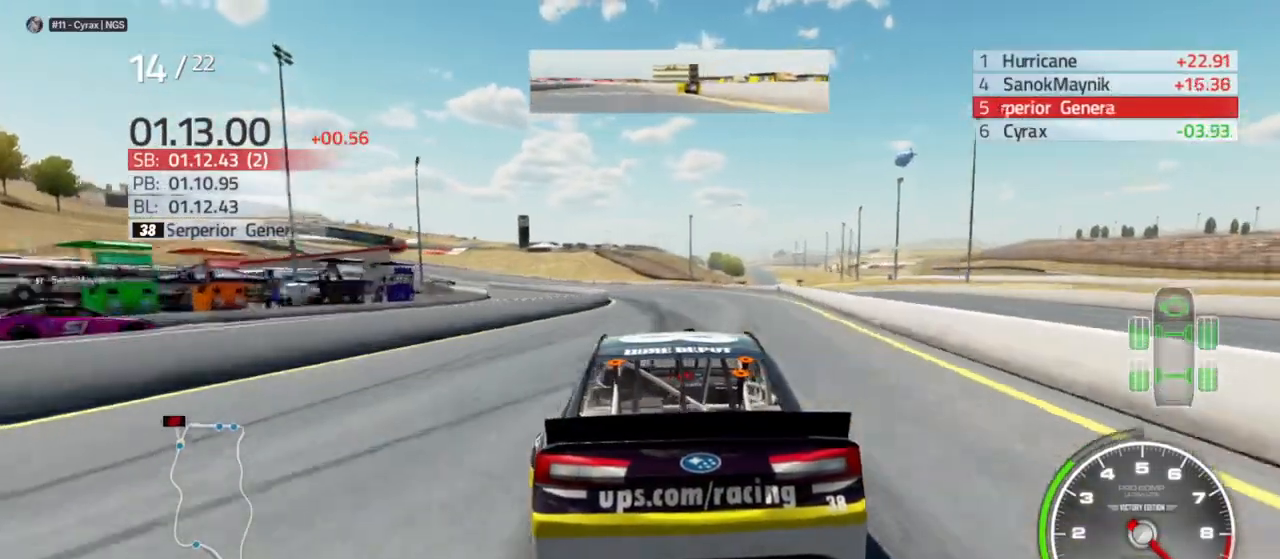
Gameplay with a controller (Xbox layout); each line is a JSON object with the inputs held at the frame after it (dt_ms = milliseconds from this image to that frame). "events" lists button and stick changes between this image and that frame as [ms after this image, input, new state], when the widget could be followed in between.
{"dt_ms": 500, "buttons": ["R2"], "left_stick": "left", "right_stick": "center", "events": []}
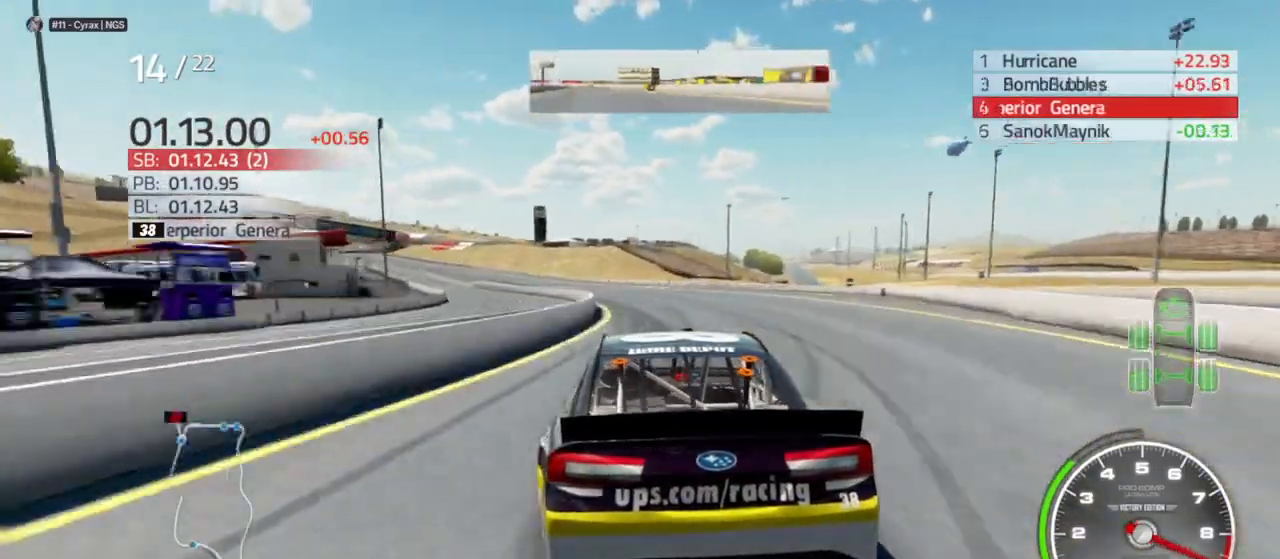
{"dt_ms": 1000, "buttons": ["R2"], "left_stick": "left", "right_stick": "center"}
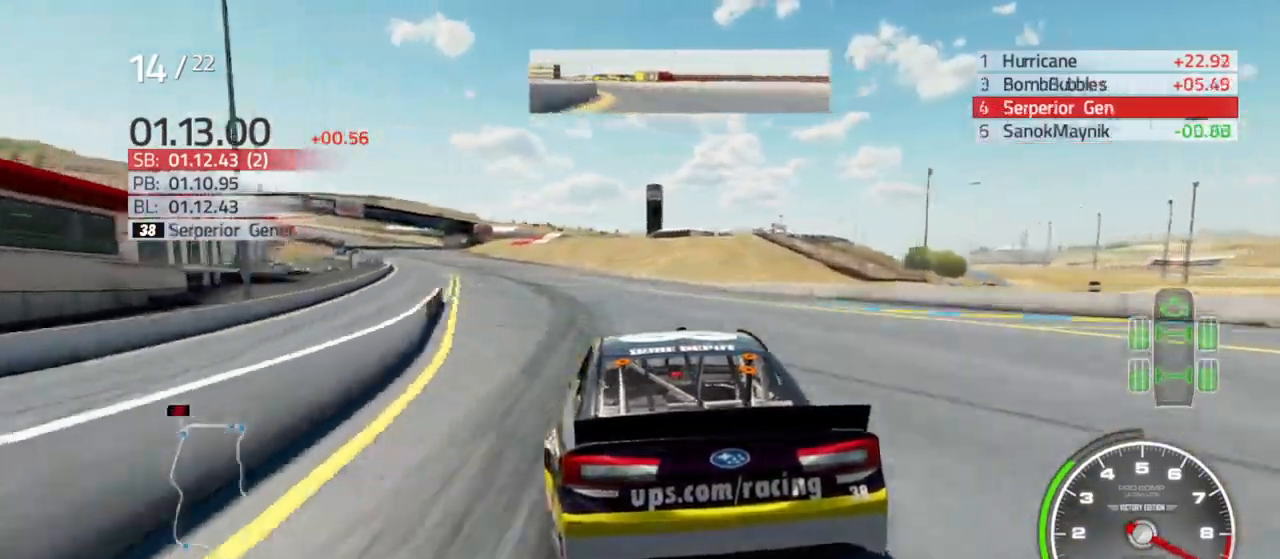
{"dt_ms": 500, "buttons": [], "left_stick": "left", "right_stick": "center", "events": [[133, "R2", "up"]]}
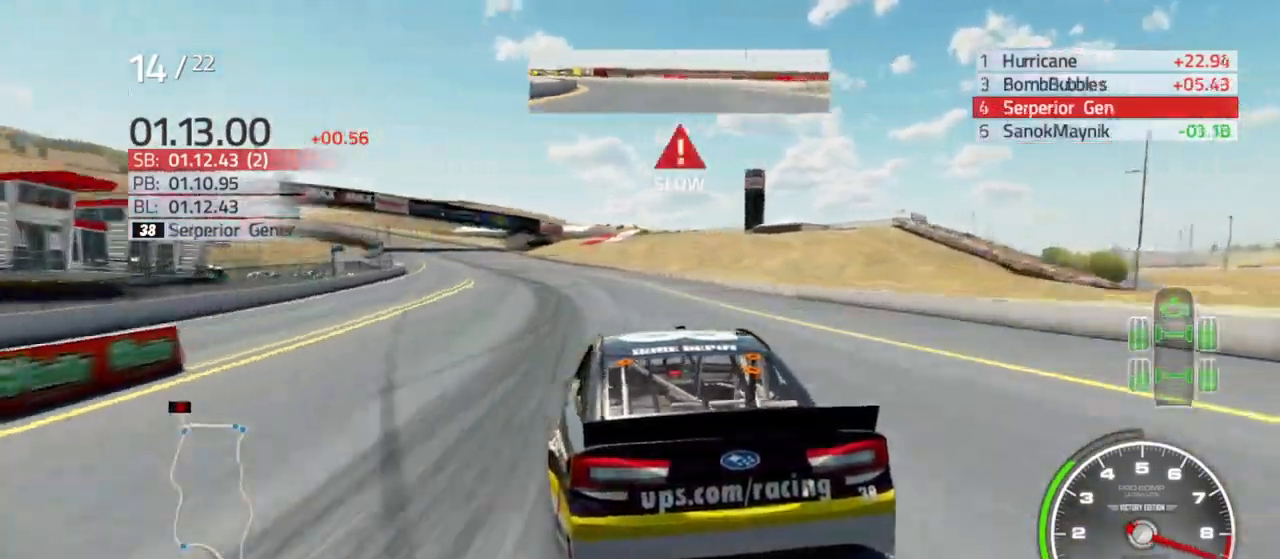
{"dt_ms": 500, "buttons": ["R2"], "left_stick": "left", "right_stick": "center", "events": [[267, "R2", "down"]]}
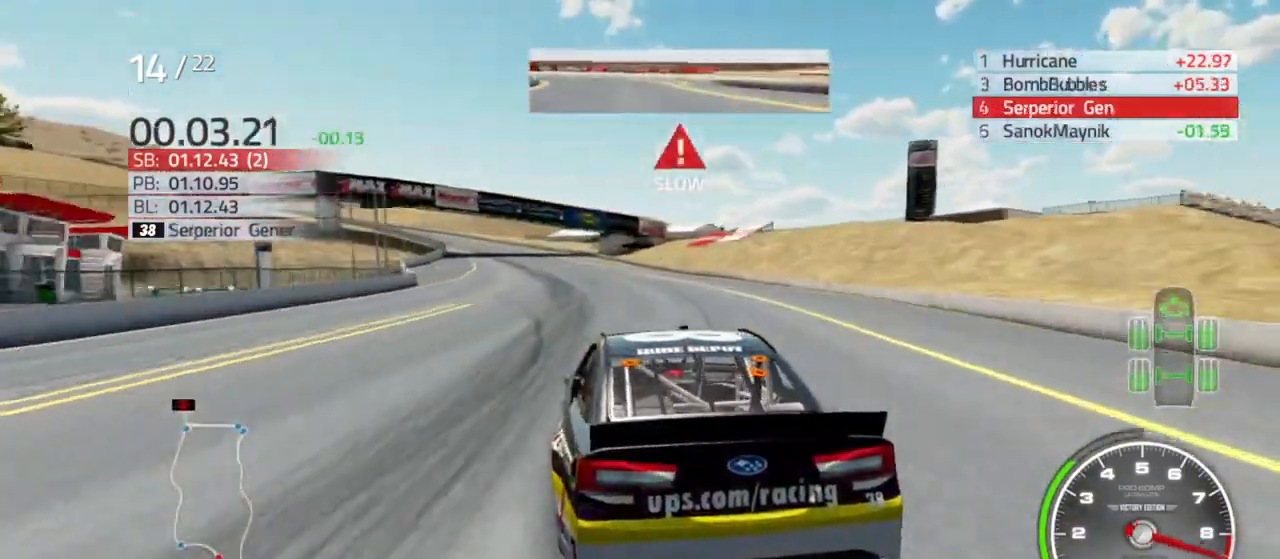
{"dt_ms": 500, "buttons": [], "left_stick": "left", "right_stick": "center", "events": [[467, "R2", "up"]]}
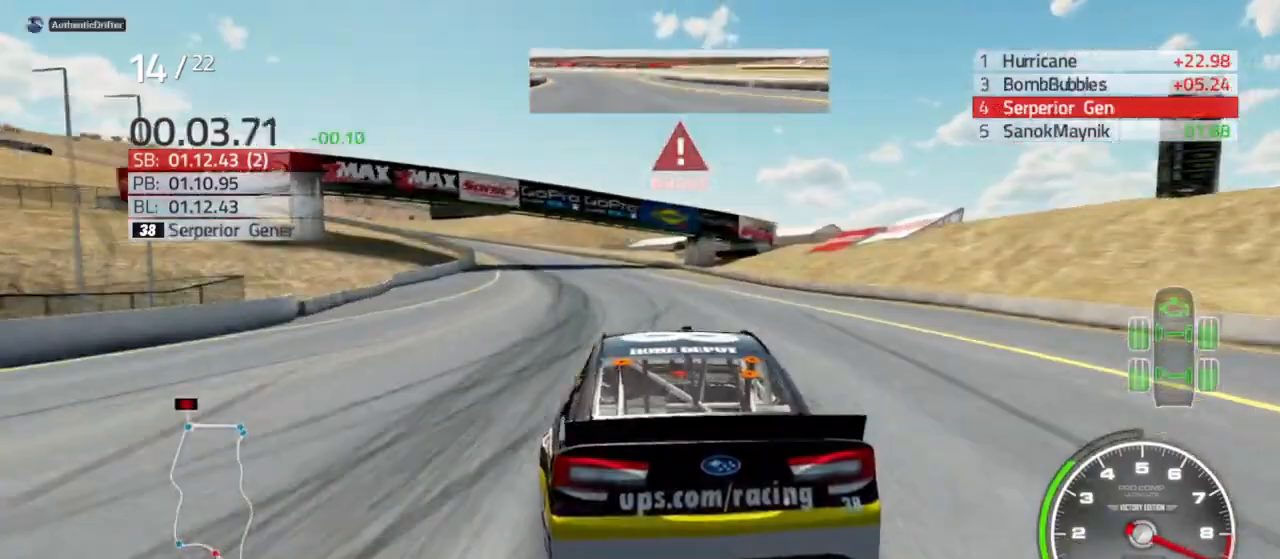
{"dt_ms": 500, "buttons": ["L2"], "left_stick": "left", "right_stick": "center", "events": [[67, "L2", "down"]]}
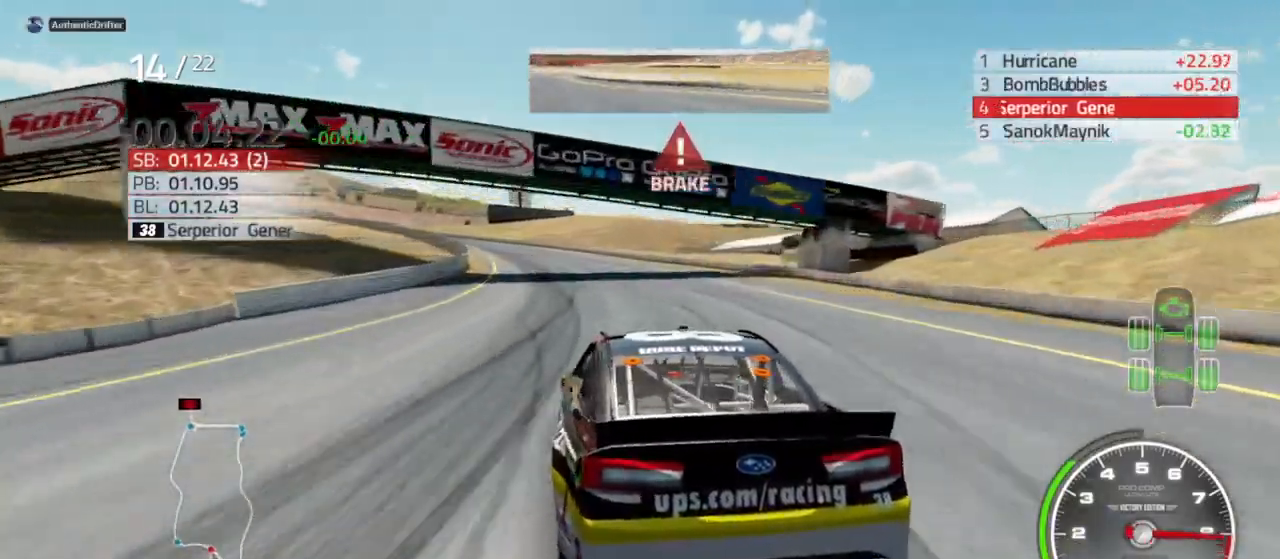
{"dt_ms": 500, "buttons": [], "left_stick": "left", "right_stick": "center", "events": [[200, "L2", "up"]]}
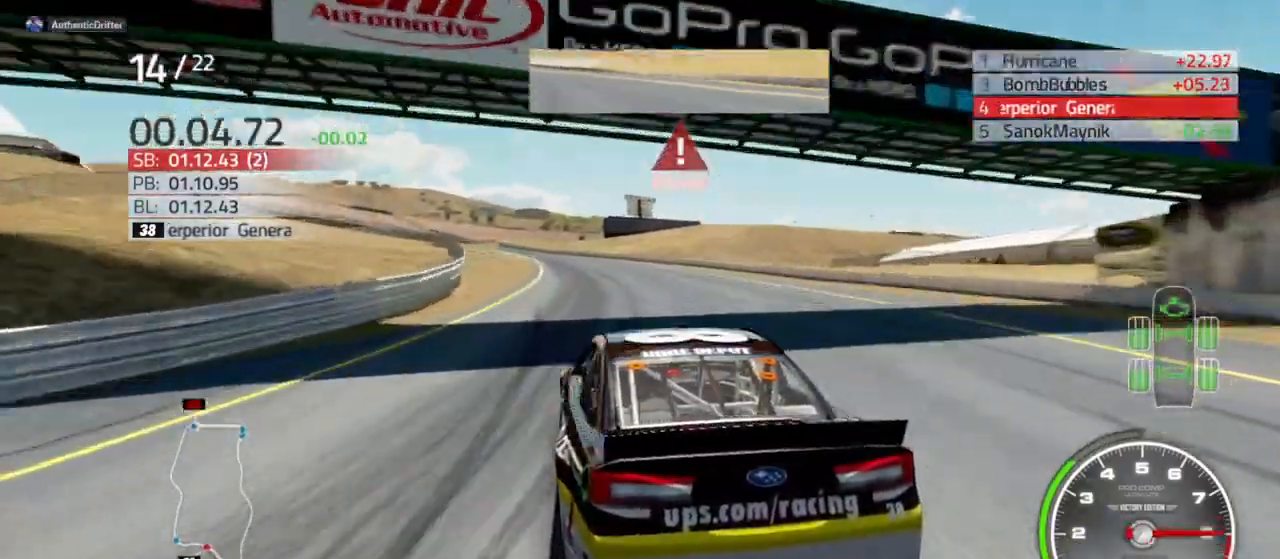
{"dt_ms": 500, "buttons": [], "left_stick": "left", "right_stick": "center", "events": []}
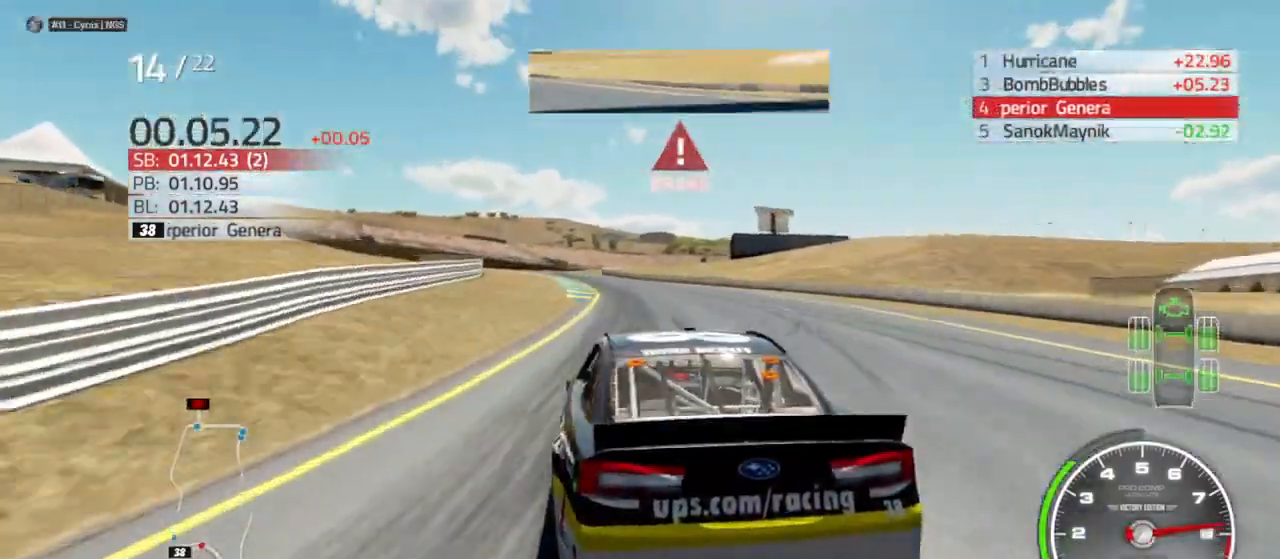
{"dt_ms": 500, "buttons": [], "left_stick": "center", "right_stick": "center", "events": [[433, "left_stick", "center"]]}
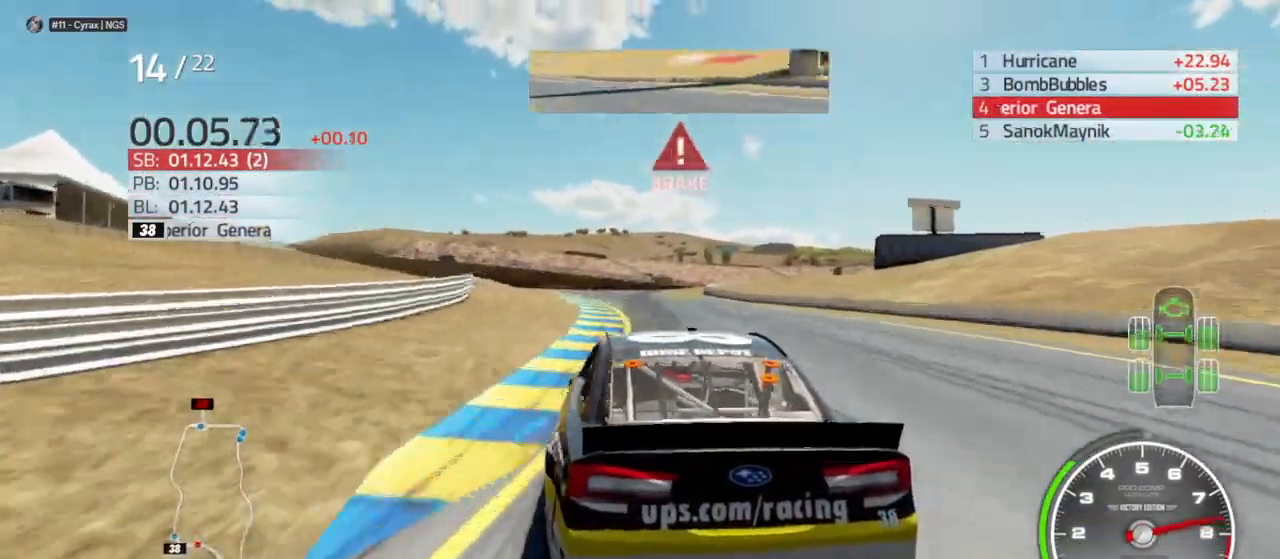
{"dt_ms": 500, "buttons": ["L2"], "left_stick": "right", "right_stick": "center", "events": [[67, "L2", "down"], [67, "left_stick", "right"], [133, "left_stick", "center"], [467, "left_stick", "right"]]}
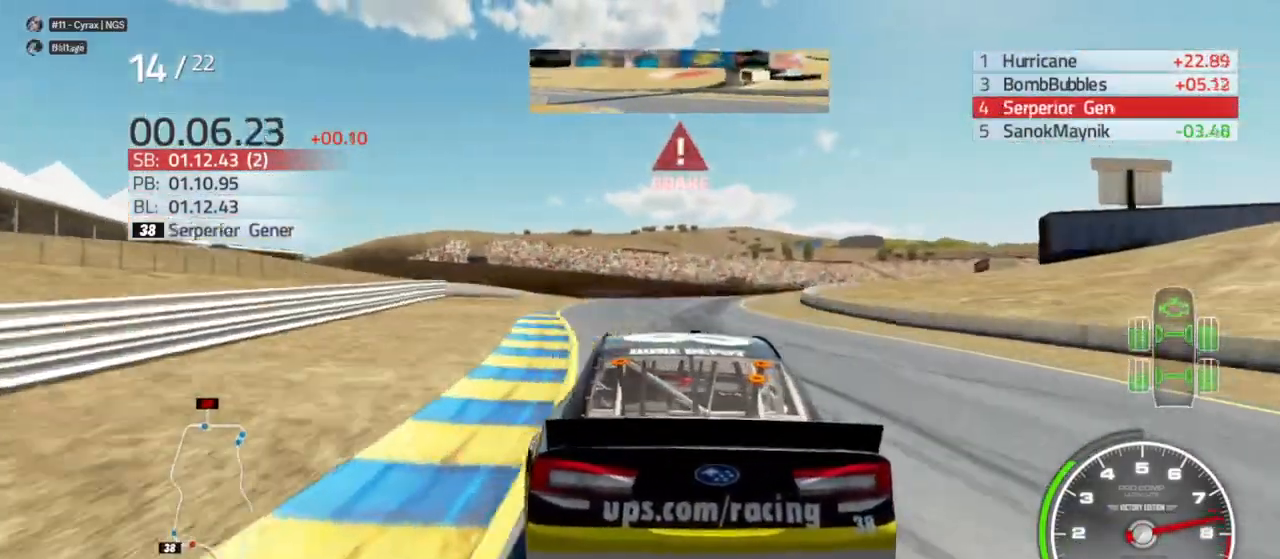
{"dt_ms": 500, "buttons": ["L2"], "left_stick": "right", "right_stick": "center", "events": [[267, "left_stick", "center"], [400, "left_stick", "right"]]}
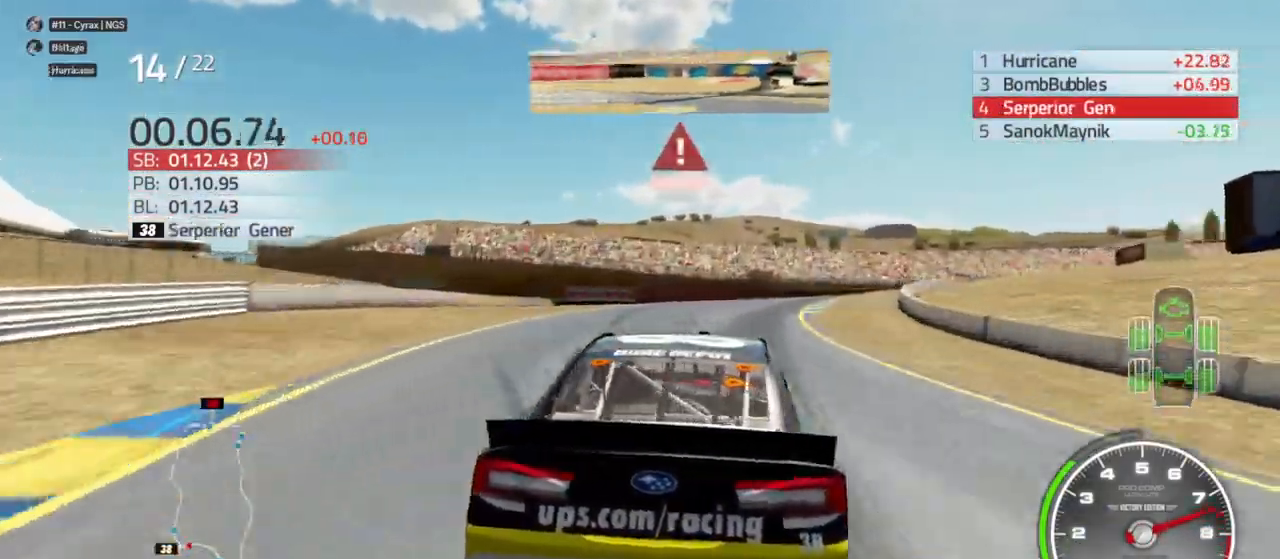
{"dt_ms": 500, "buttons": ["L2"], "left_stick": "right", "right_stick": "center", "events": []}
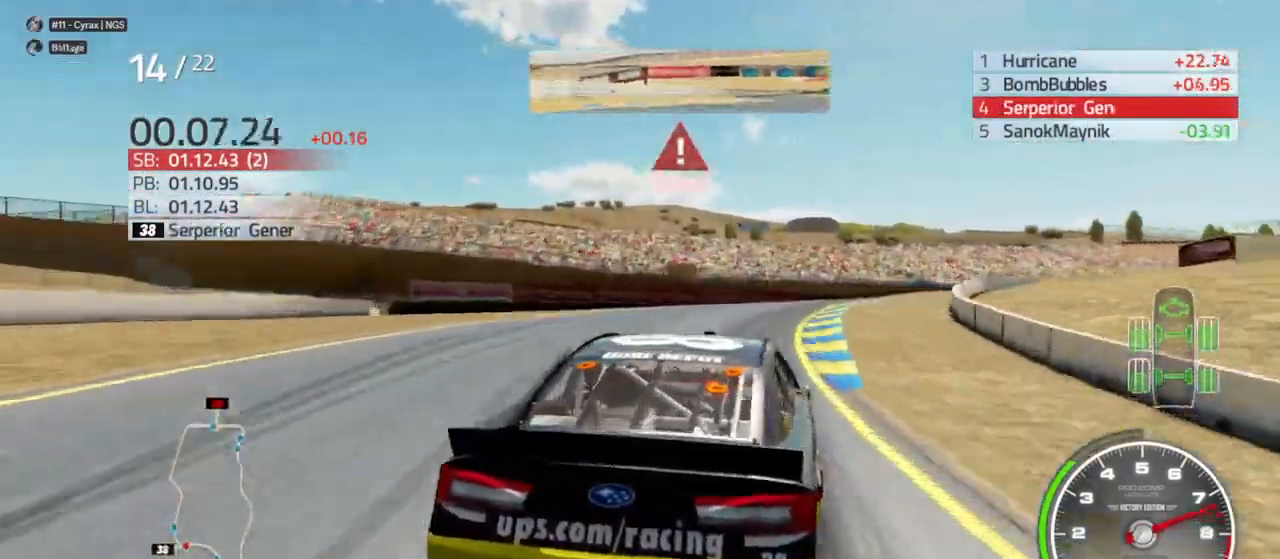
{"dt_ms": 500, "buttons": [], "left_stick": "right", "right_stick": "center", "events": [[167, "L2", "up"]]}
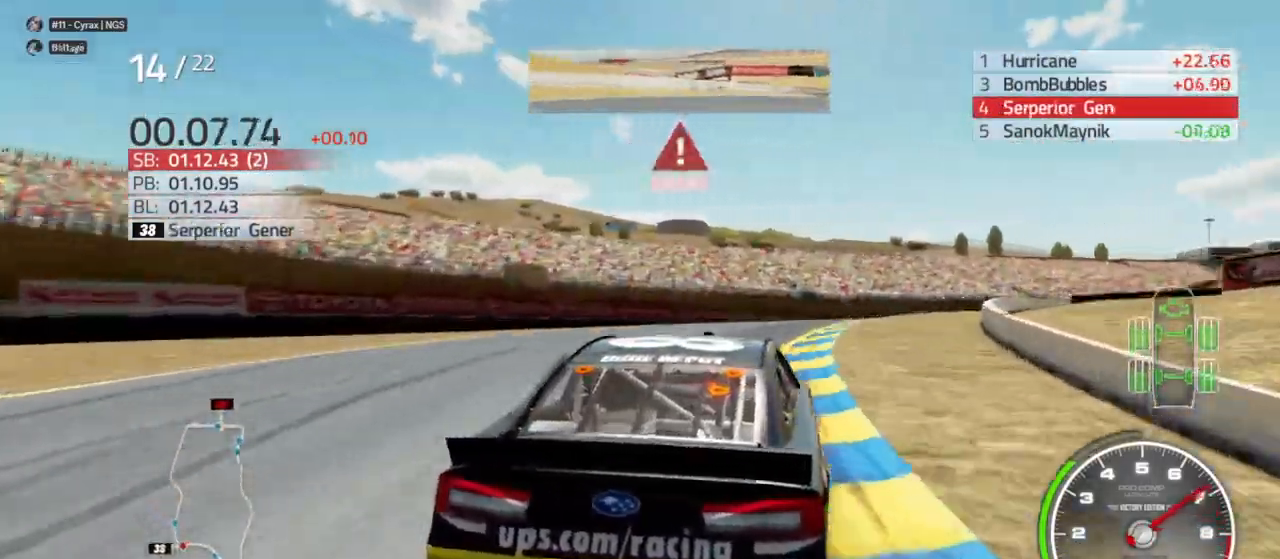
{"dt_ms": 500, "buttons": [], "left_stick": "right", "right_stick": "center", "events": []}
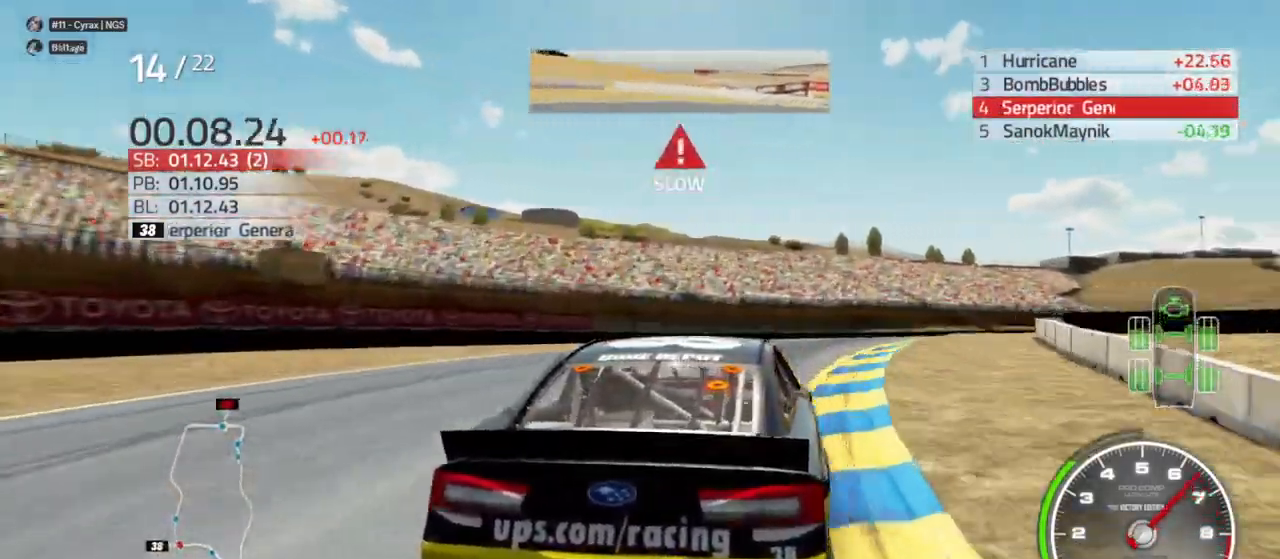
{"dt_ms": 500, "buttons": [], "left_stick": "right", "right_stick": "center", "events": []}
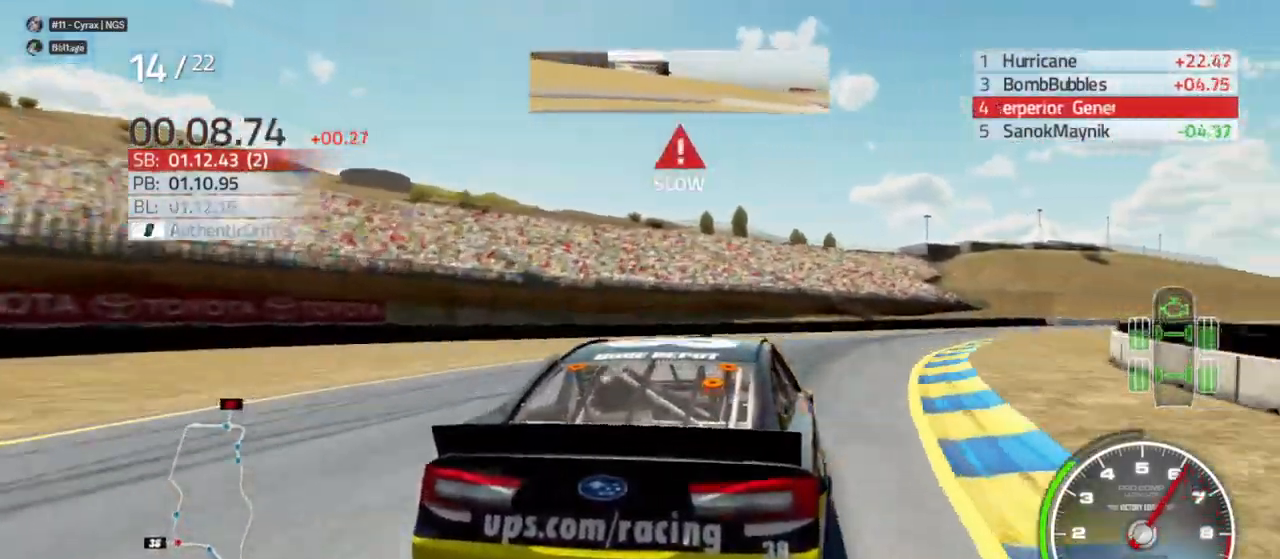
{"dt_ms": 500, "buttons": ["R2"], "left_stick": "right", "right_stick": "center", "events": [[100, "R2", "down"], [200, "R2", "up"], [367, "R2", "down"]]}
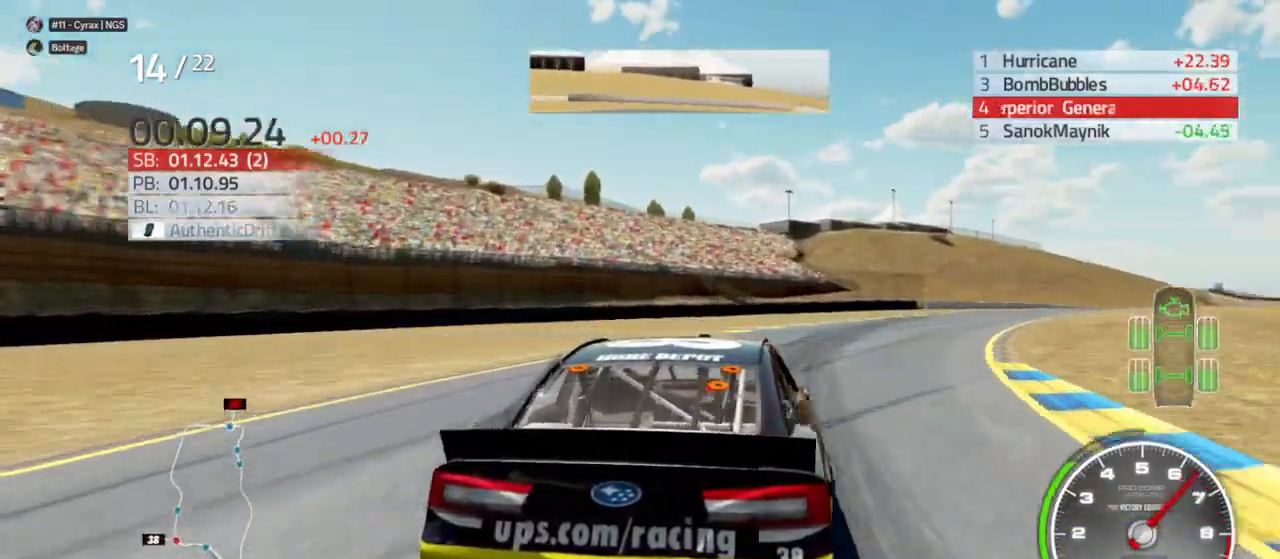
{"dt_ms": 500, "buttons": ["R2"], "left_stick": "right", "right_stick": "center", "events": []}
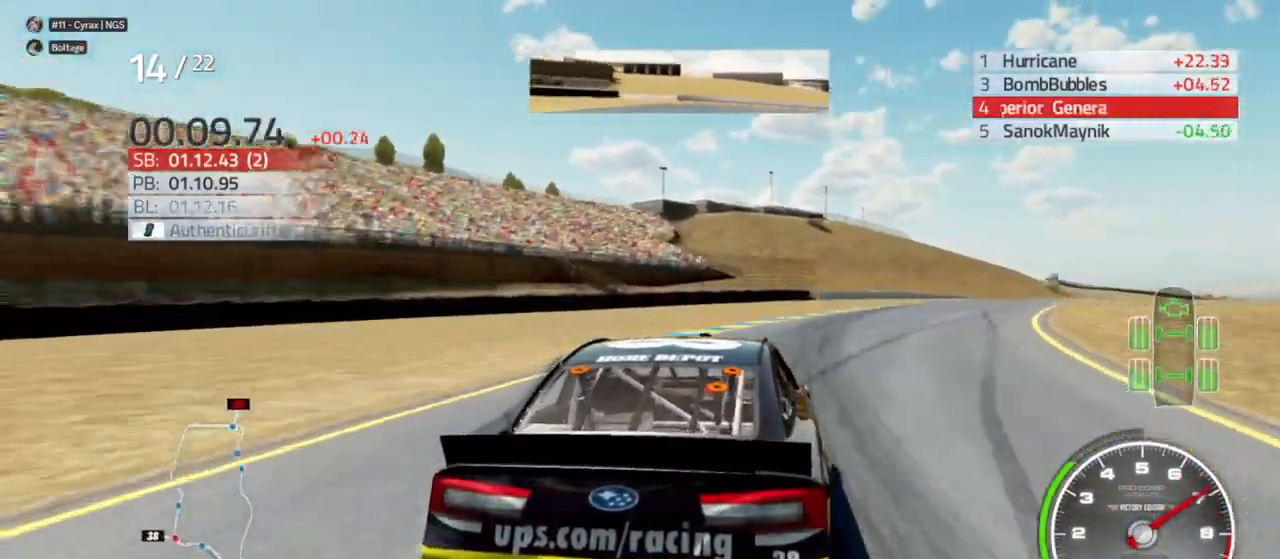
{"dt_ms": 500, "buttons": ["R2"], "left_stick": "right", "right_stick": "center", "events": [[367, "left_stick", "center"], [467, "left_stick", "right"]]}
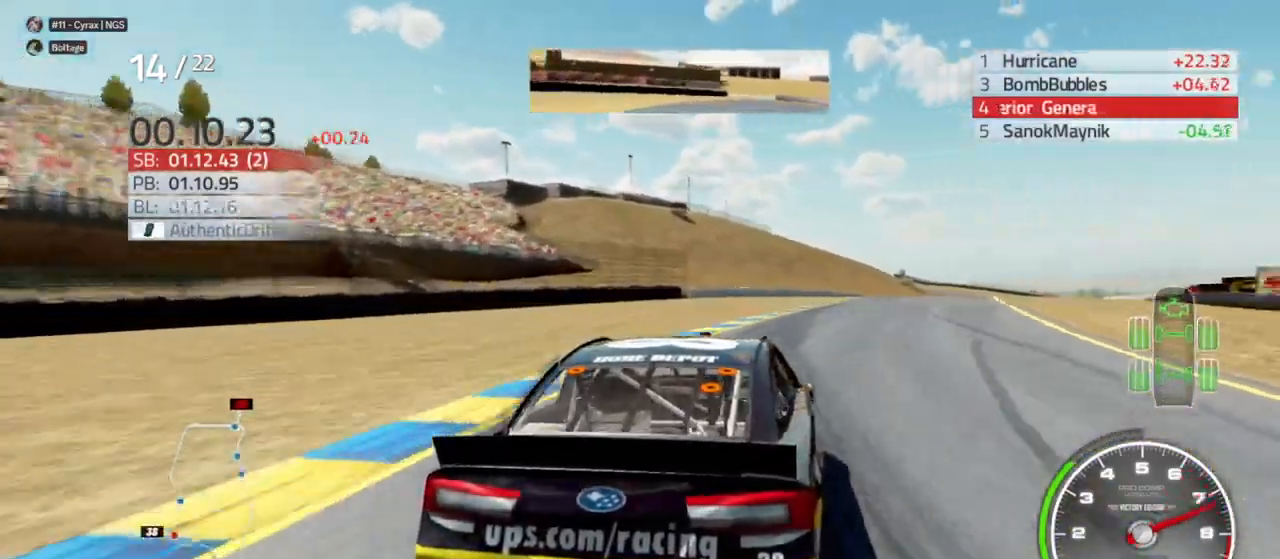
{"dt_ms": 500, "buttons": ["R2"], "left_stick": "left", "right_stick": "center", "events": [[100, "left_stick", "center"], [267, "left_stick", "right"], [400, "left_stick", "center"], [467, "left_stick", "left"]]}
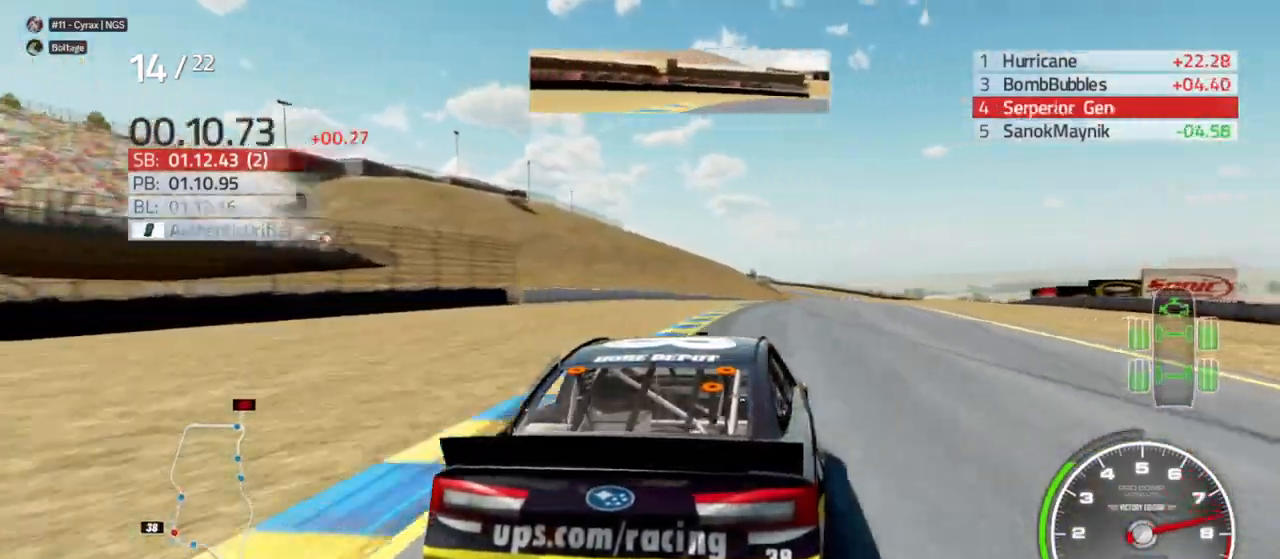
{"dt_ms": 500, "buttons": ["R2"], "left_stick": "center", "right_stick": "center", "events": [[67, "left_stick", "center"], [133, "left_stick", "right"], [367, "left_stick", "center"]]}
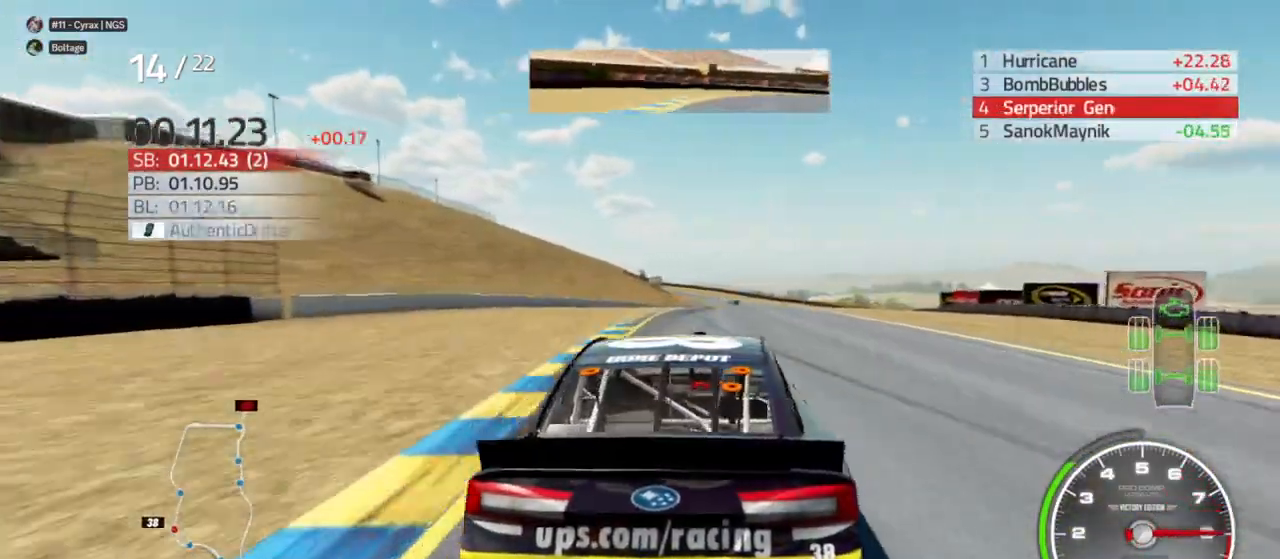
{"dt_ms": 500, "buttons": ["R2"], "left_stick": "right", "right_stick": "center", "events": [[33, "left_stick", "right"], [133, "left_stick", "center"], [233, "left_stick", "left"], [367, "left_stick", "center"], [467, "left_stick", "right"]]}
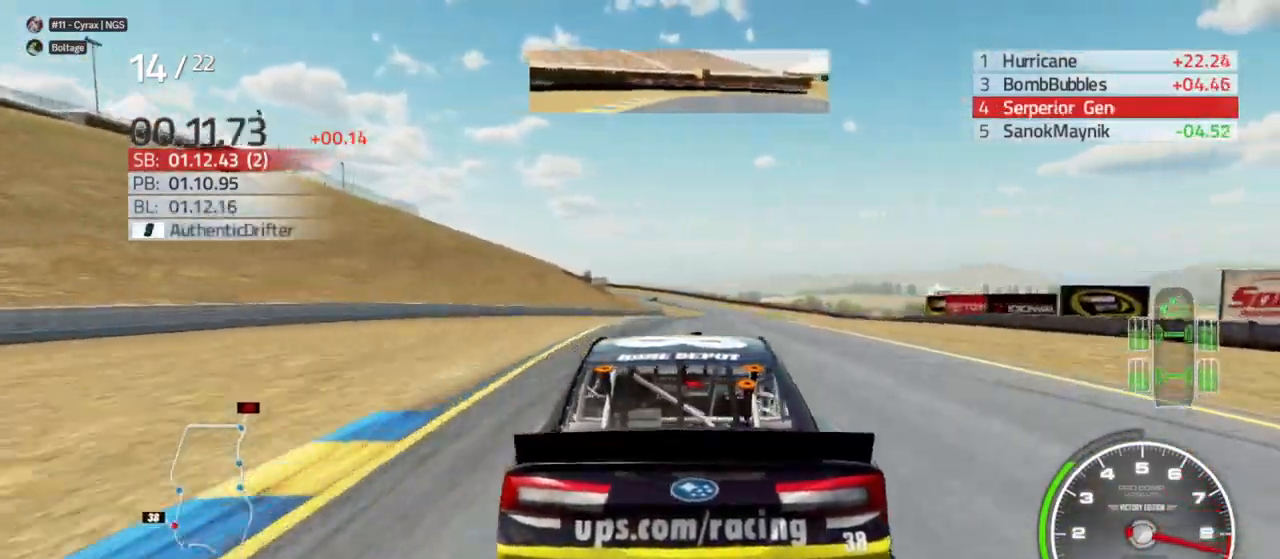
{"dt_ms": 500, "buttons": ["R2"], "left_stick": "center", "right_stick": "center", "events": [[133, "left_stick", "center"]]}
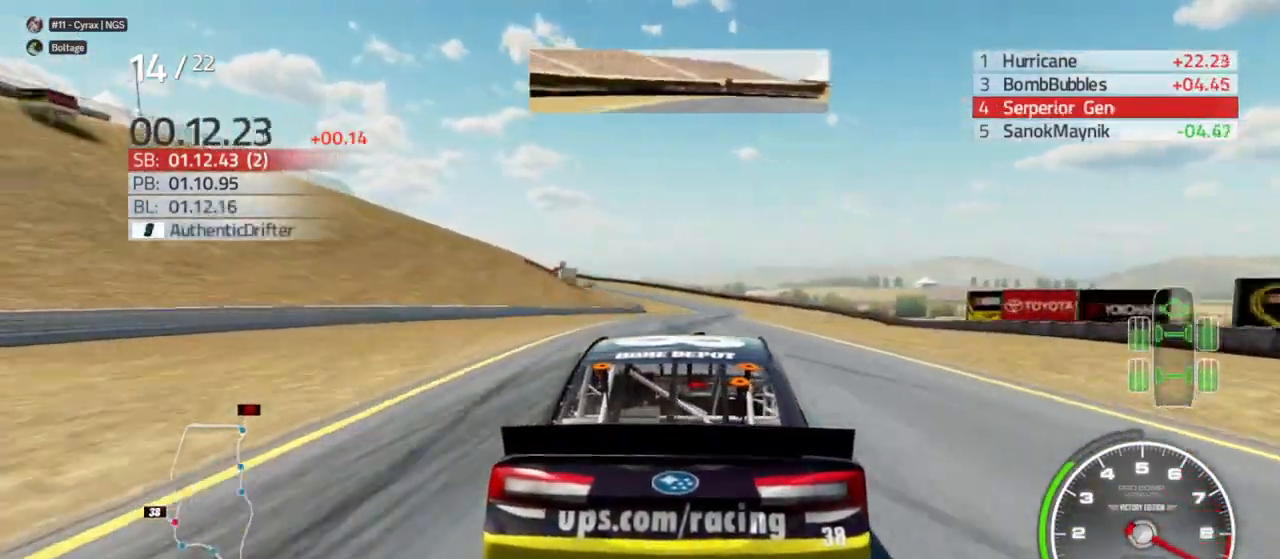
{"dt_ms": 500, "buttons": ["R2"], "left_stick": "right", "right_stick": "center", "events": [[133, "left_stick", "right"], [300, "left_stick", "center"], [500, "left_stick", "right"]]}
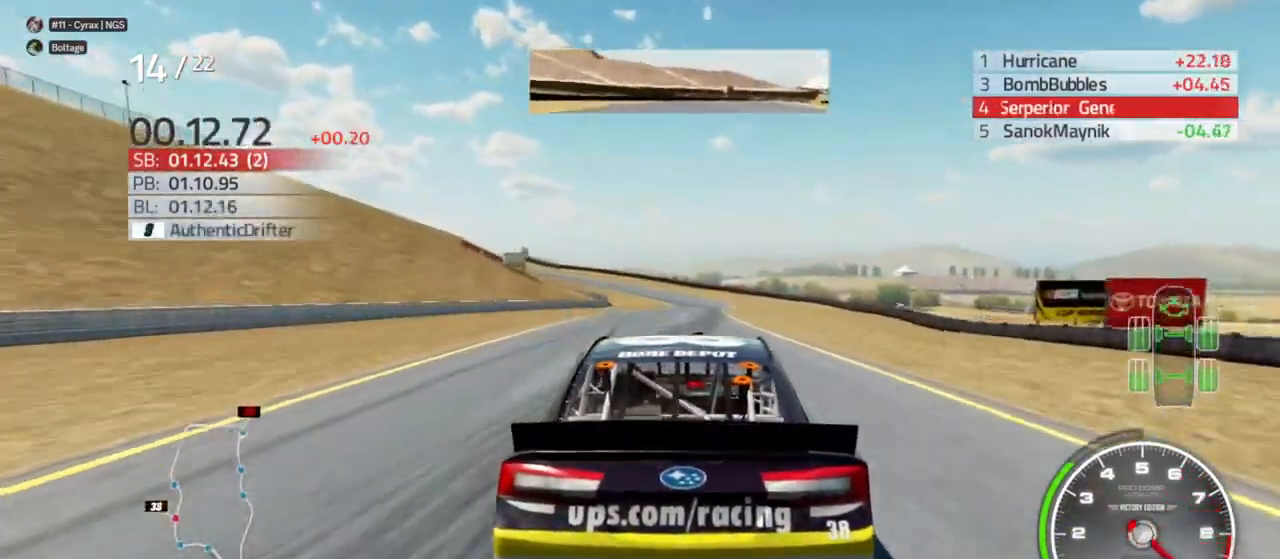
{"dt_ms": 500, "buttons": ["R2"], "left_stick": "center", "right_stick": "center", "events": [[133, "left_stick", "center"], [333, "left_stick", "right"], [400, "left_stick", "center"]]}
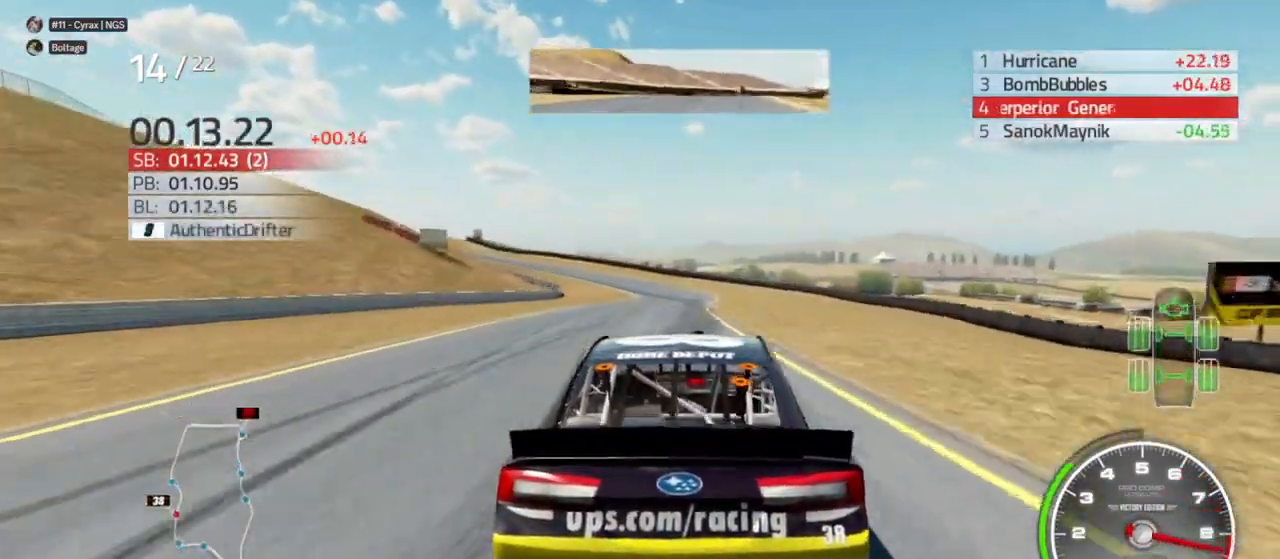
{"dt_ms": 500, "buttons": ["R2"], "left_stick": "left", "right_stick": "center", "events": [[467, "left_stick", "left"]]}
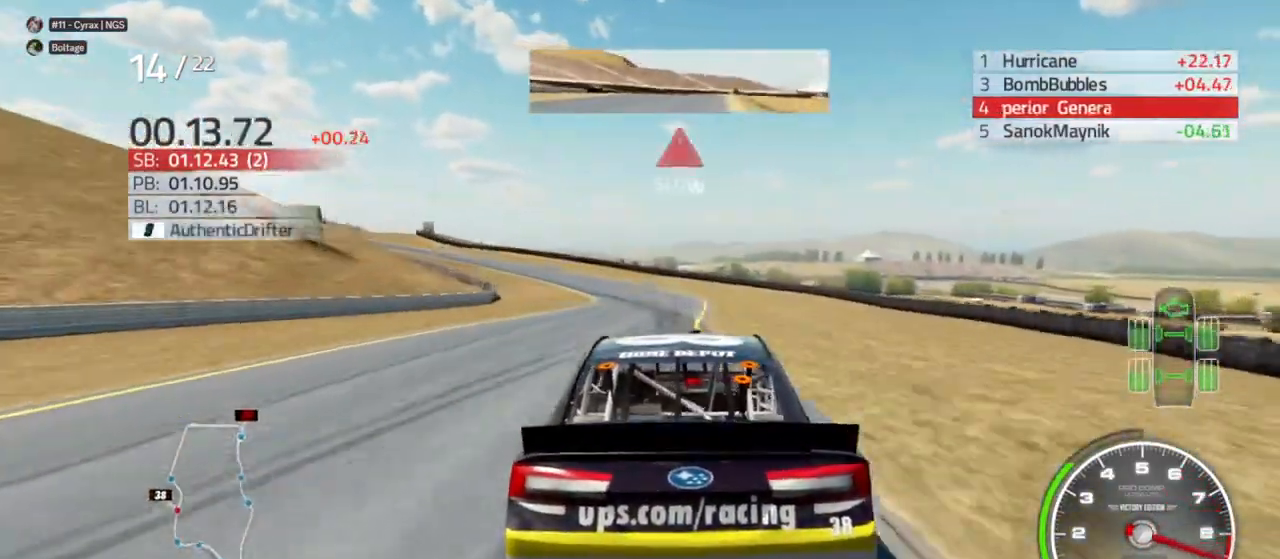
{"dt_ms": 500, "buttons": ["L2"], "left_stick": "left", "right_stick": "center", "events": [[433, "R2", "up"], [467, "L2", "down"]]}
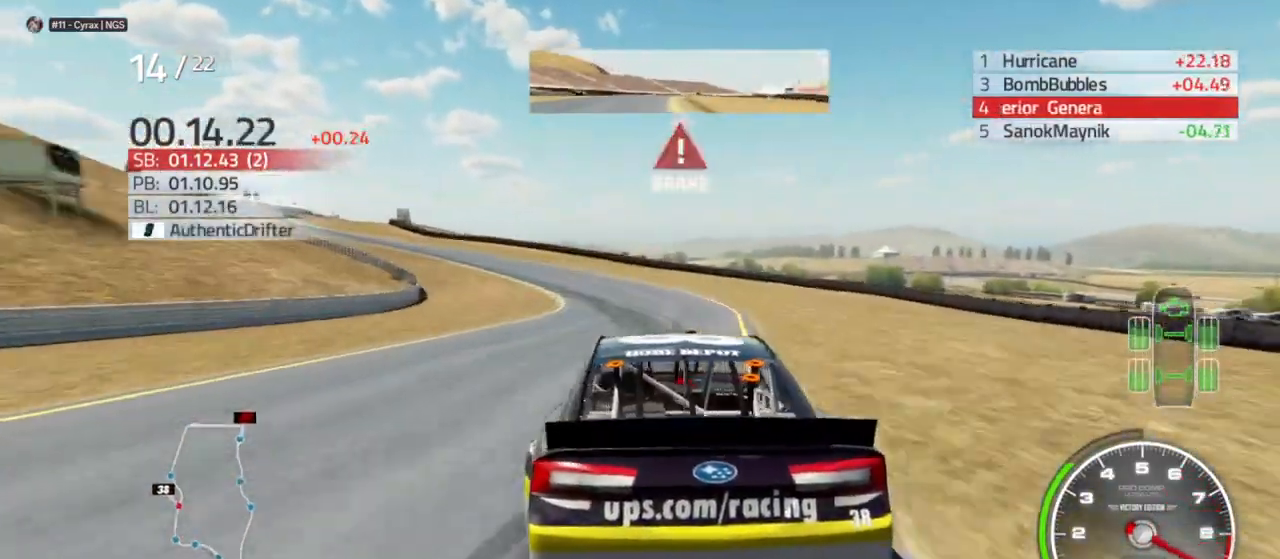
{"dt_ms": 500, "buttons": ["L2"], "left_stick": "left", "right_stick": "center", "events": [[33, "R2", "down"], [33, "left_stick", "center"], [167, "R2", "up"], [167, "left_stick", "left"]]}
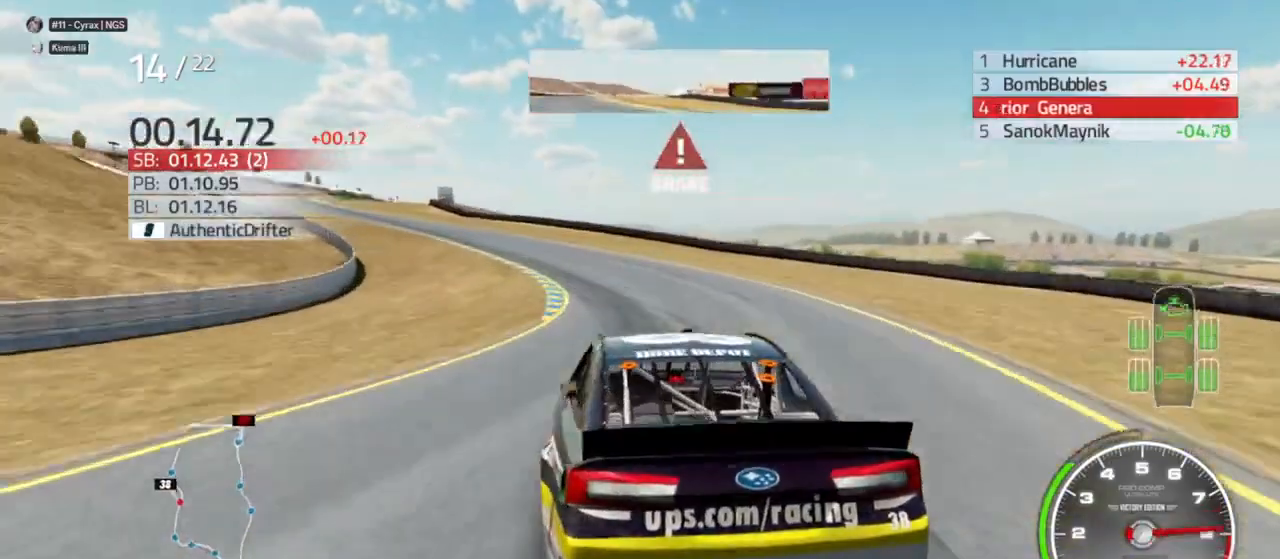
{"dt_ms": 500, "buttons": [], "left_stick": "left", "right_stick": "center", "events": [[33, "L2", "up"]]}
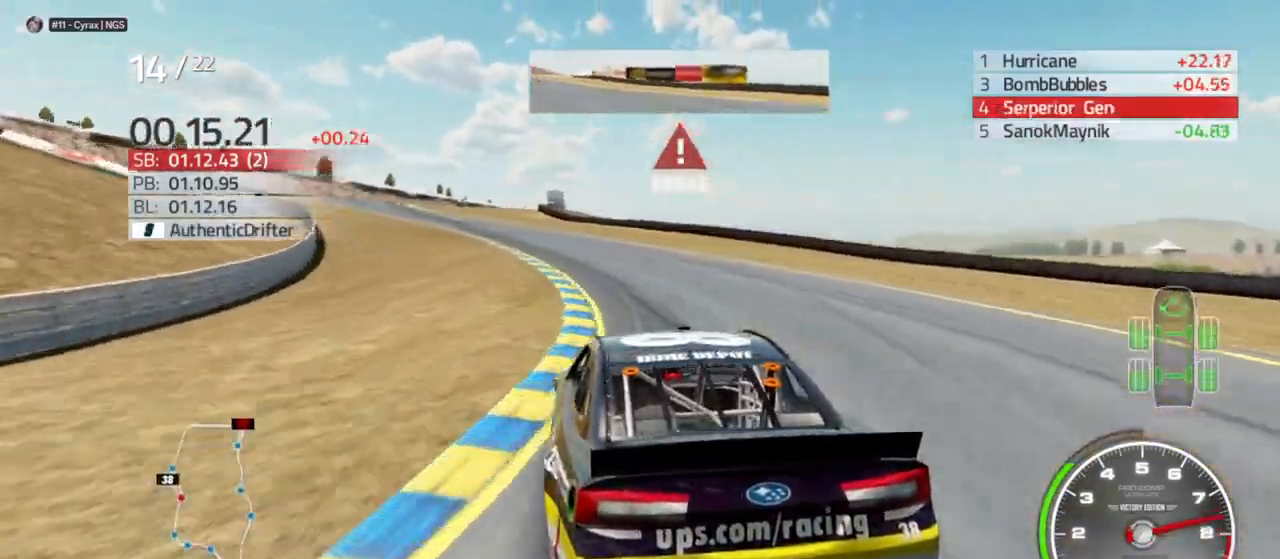
{"dt_ms": 500, "buttons": ["R2"], "left_stick": "left", "right_stick": "center", "events": [[367, "R2", "down"]]}